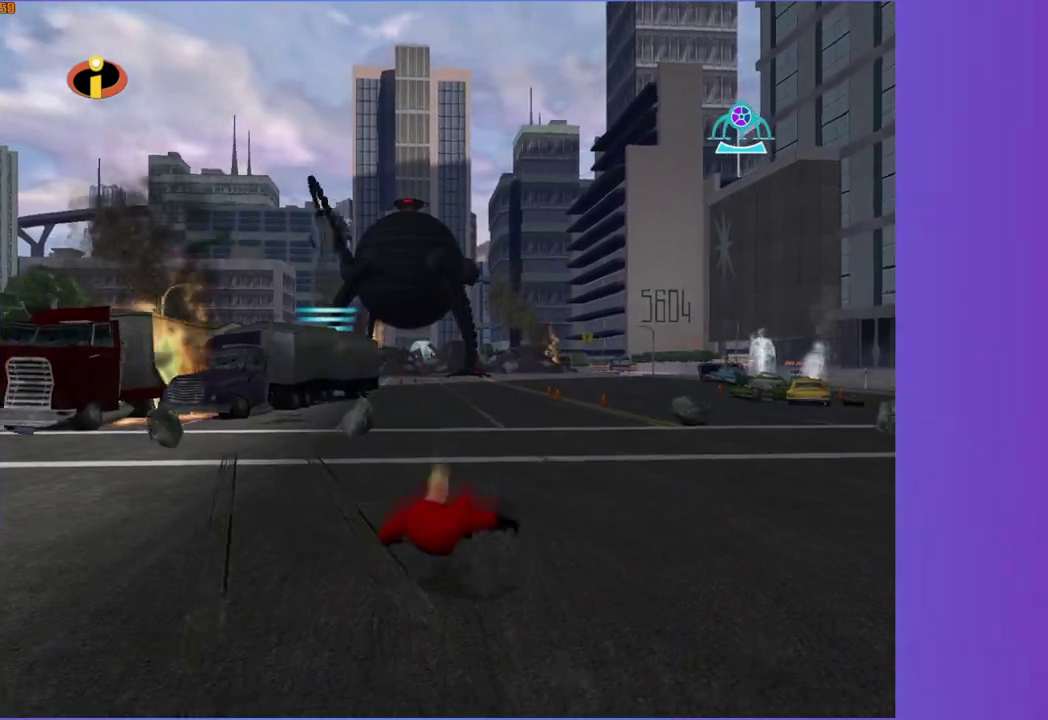
Gameplay with a controller (Xbox layout); each line is a JSON object with the inputs held at the frame after it. "events" lists button and stick changes between this image and that frame as [ms after this image, input, new state], when the widget could be followed in between. This overlay highlights the sticks when they move; stick clicks (L3 R3) are not distinguishable. Not read: L3 R3.
{"buttons": [], "left_stick": "up-right", "right_stick": "center", "events": [[17, "A", "down"], [67, "A", "up"], [500, "left_stick", "up-right"]]}
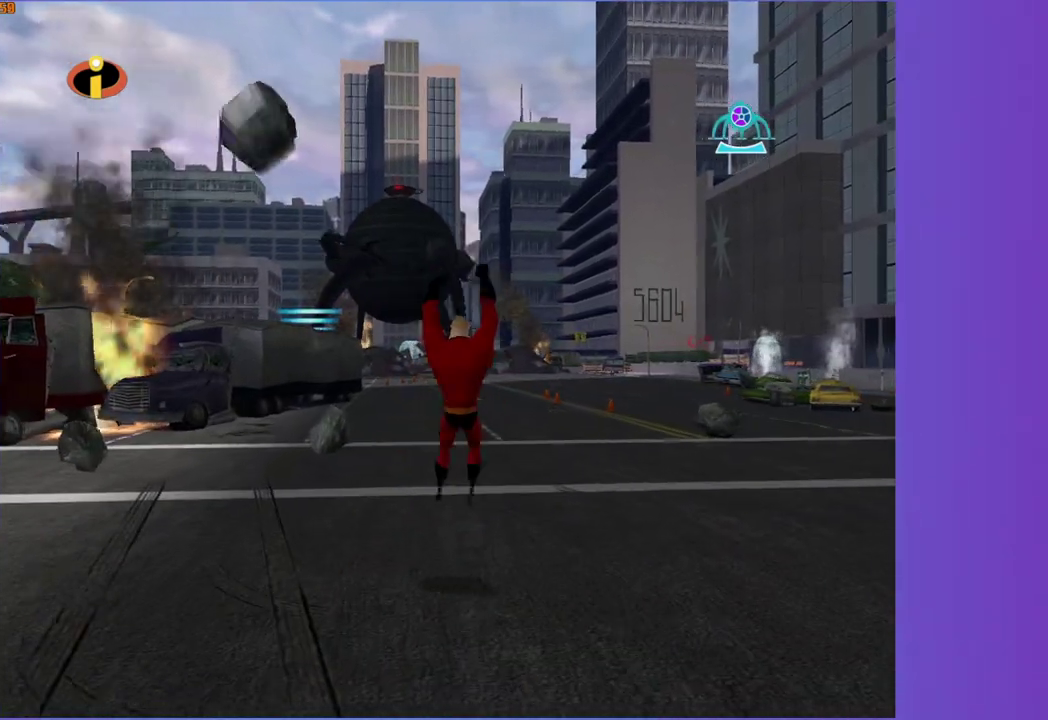
{"buttons": [], "left_stick": "up", "right_stick": "center", "events": [[200, "left_stick", "up"], [233, "R1", "down"], [283, "A", "down"], [400, "A", "up"], [400, "R1", "up"]]}
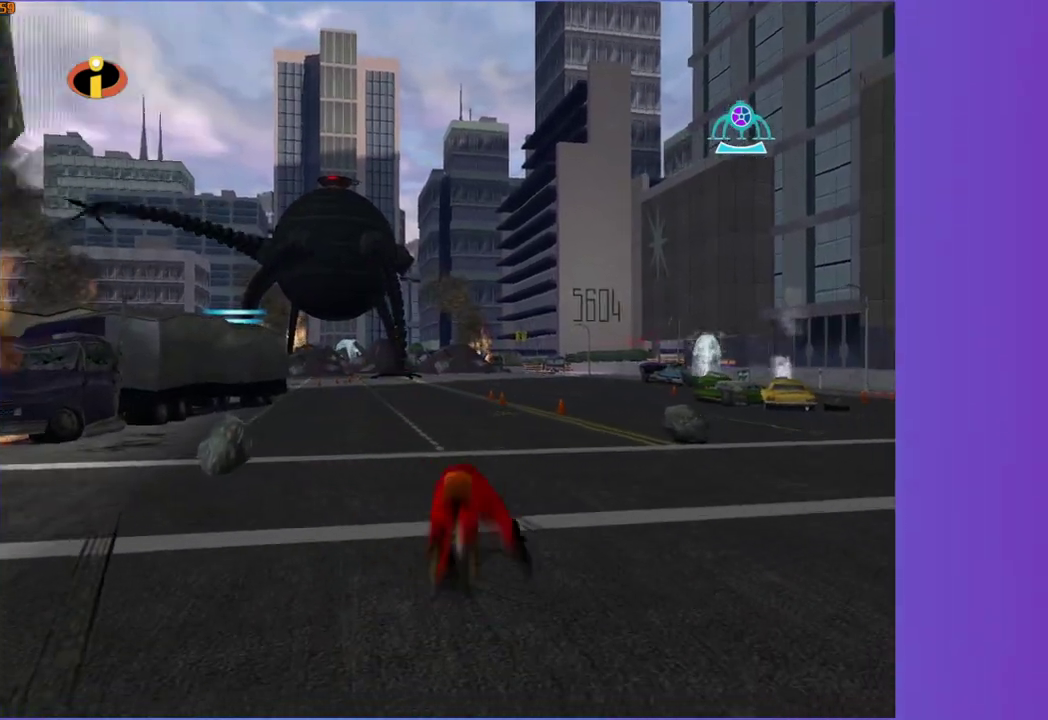
{"buttons": [], "left_stick": "up-left", "right_stick": "center", "events": [[233, "A", "down"], [317, "A", "up"], [483, "left_stick", "up-left"]]}
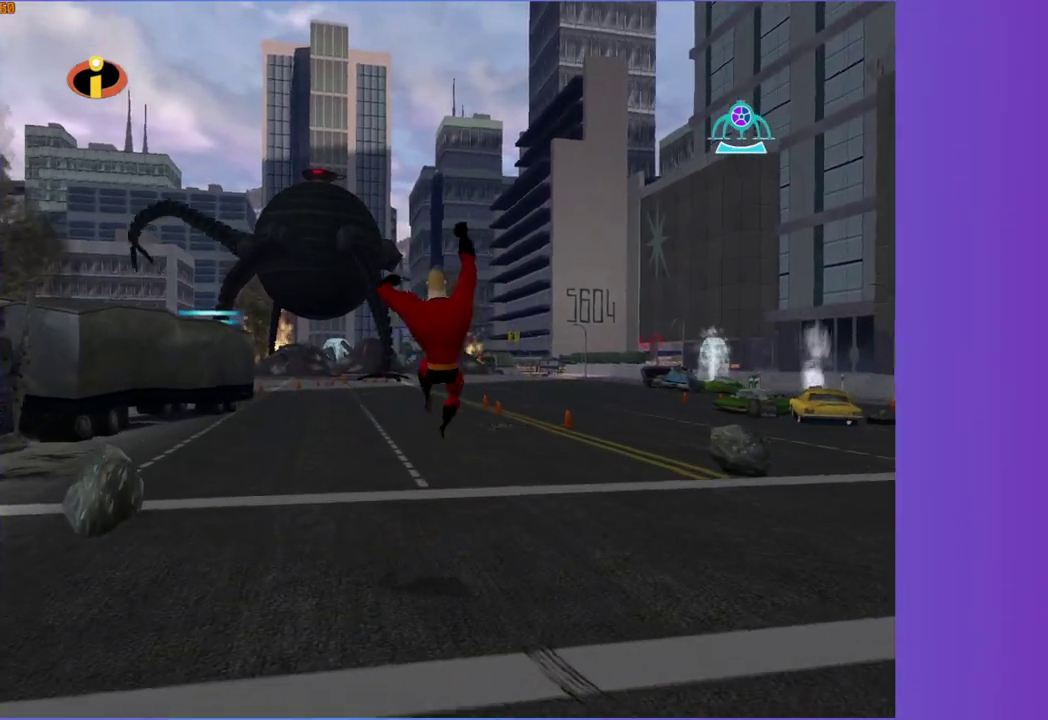
{"buttons": ["A", "R1"], "left_stick": "up-left", "right_stick": "center", "events": [[433, "R1", "down"], [483, "A", "down"]]}
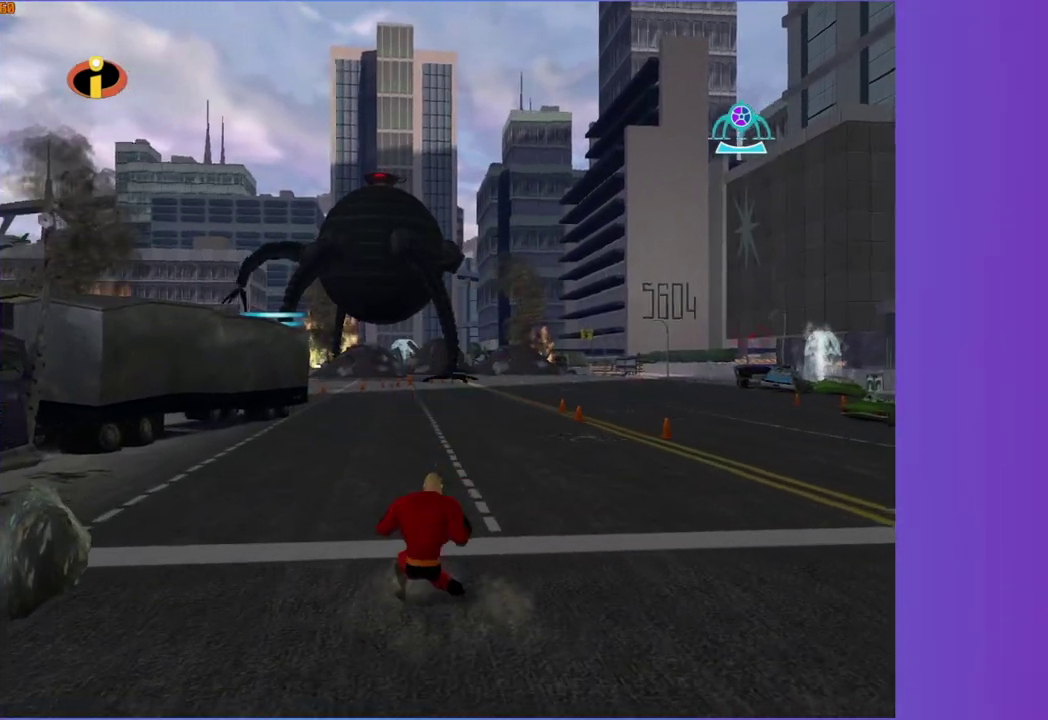
{"buttons": [], "left_stick": "up", "right_stick": "center", "events": [[83, "A", "up"], [83, "R1", "up"], [250, "left_stick", "up"], [433, "A", "down"], [500, "A", "up"]]}
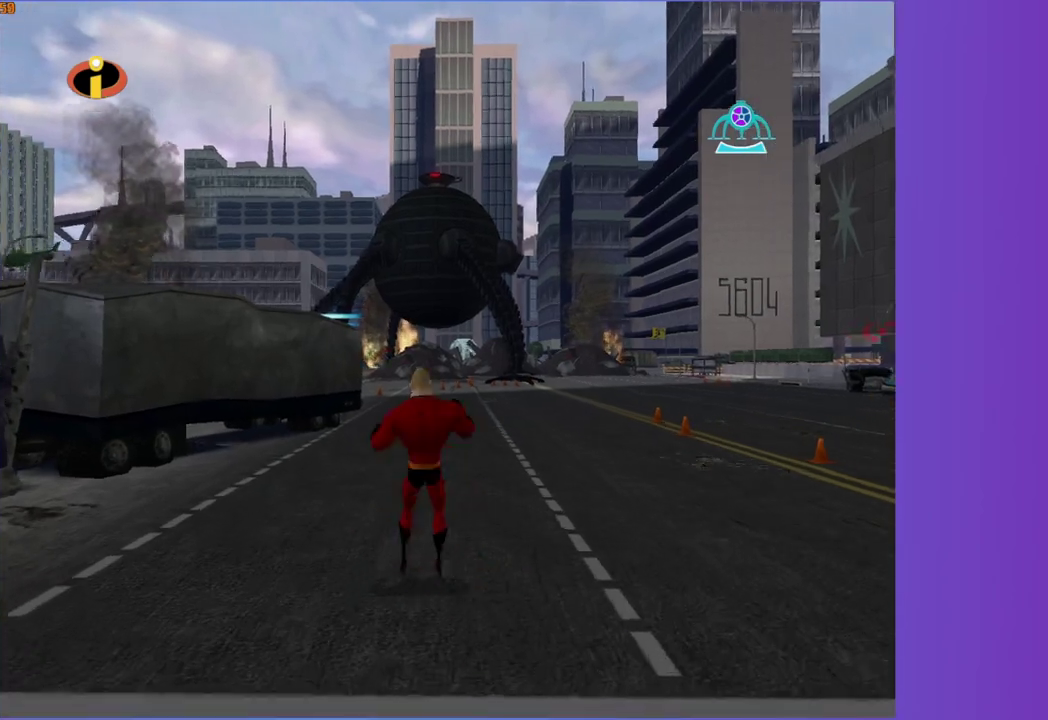
{"buttons": [], "left_stick": "up", "right_stick": "center", "events": []}
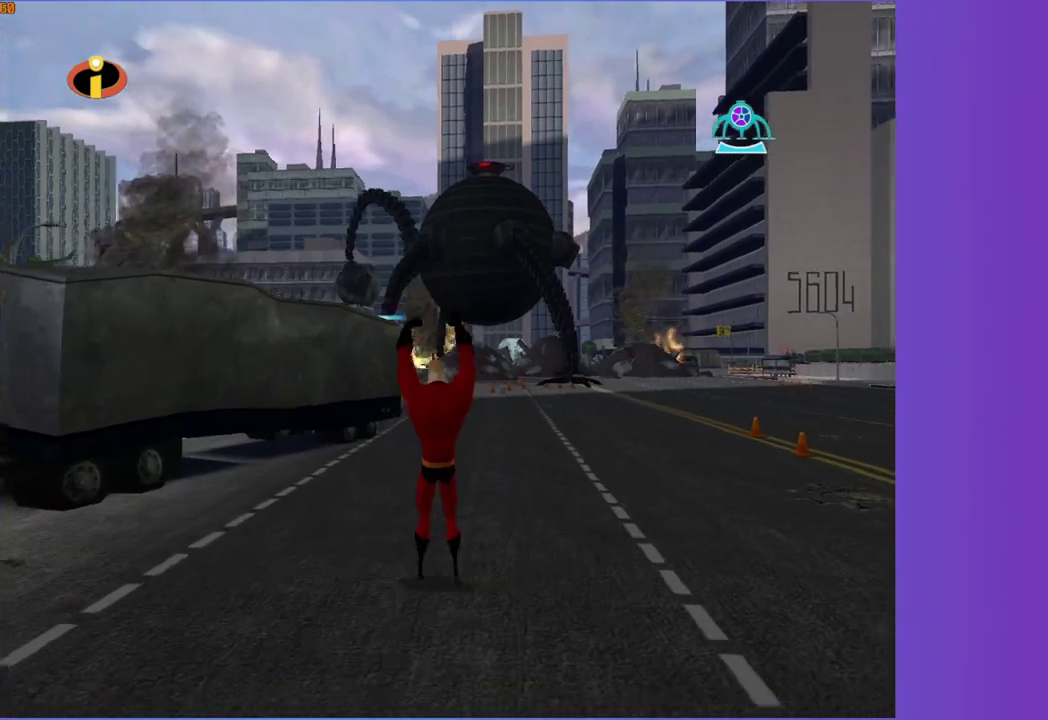
{"buttons": [], "left_stick": "up", "right_stick": "center", "events": [[233, "R1", "down"], [250, "A", "down"], [333, "A", "up"], [333, "R1", "up"]]}
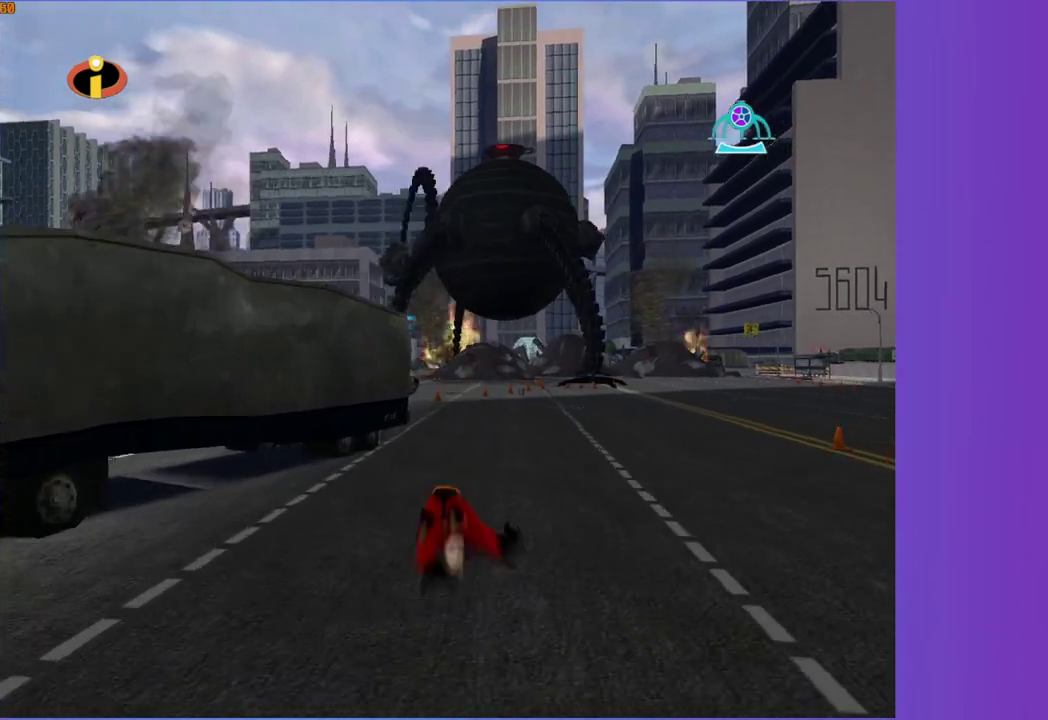
{"buttons": [], "left_stick": "up", "right_stick": "center", "events": [[200, "A", "down"], [283, "A", "up"]]}
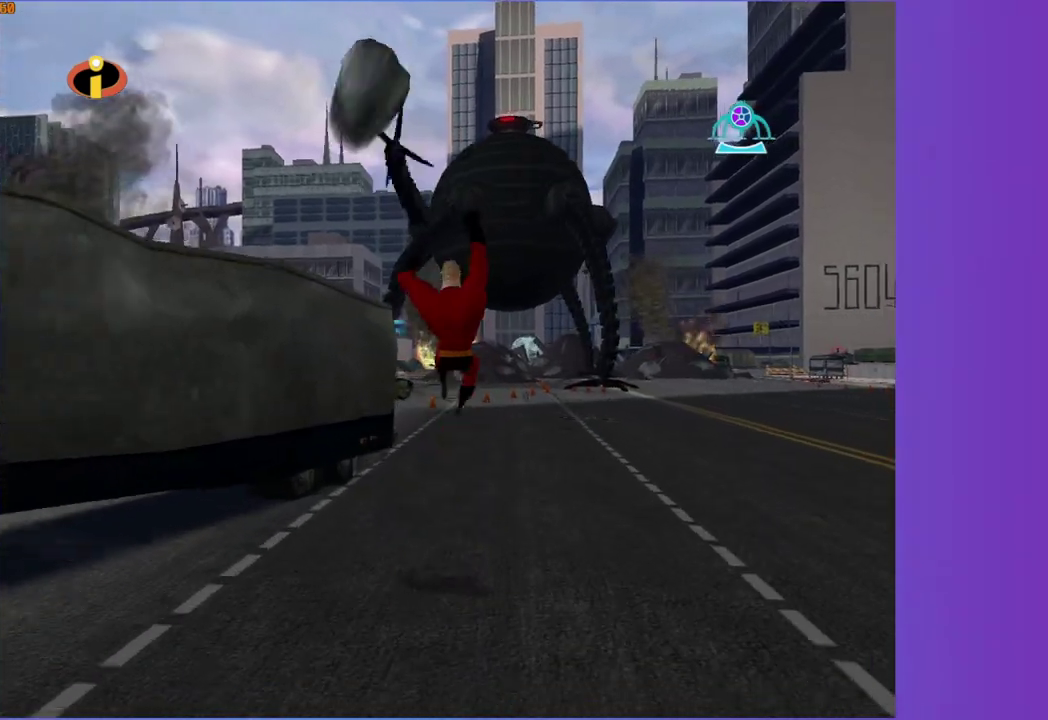
{"buttons": [], "left_stick": "up-left", "right_stick": "center", "events": [[33, "left_stick", "up-right"], [333, "left_stick", "up"], [400, "left_stick", "up-left"]]}
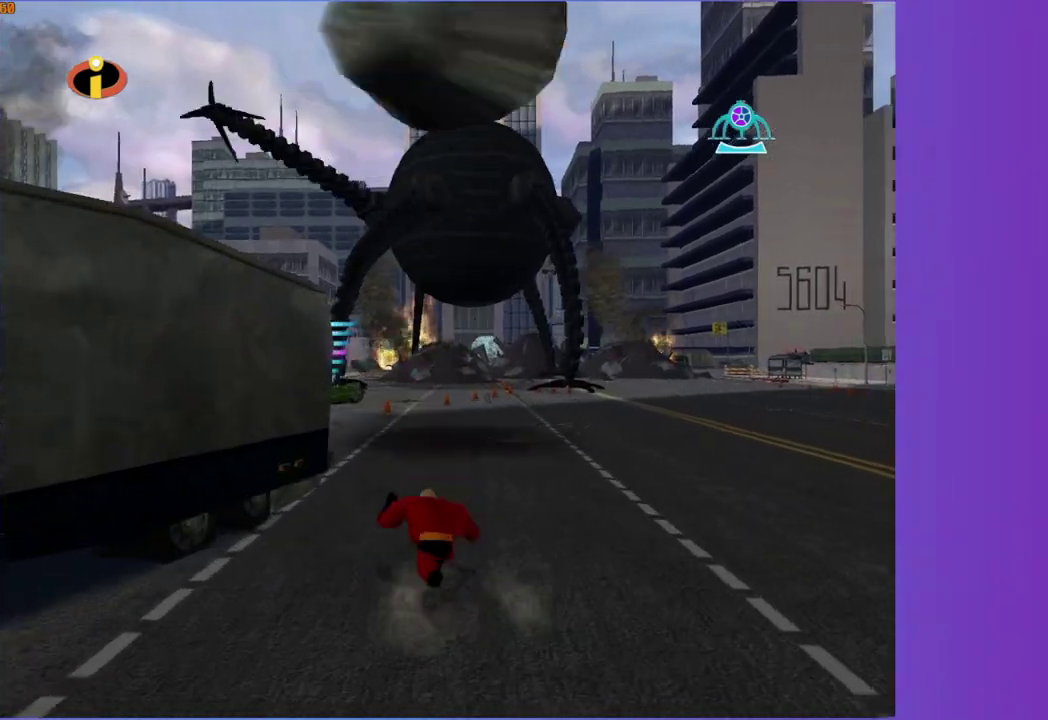
{"buttons": [], "left_stick": "up", "right_stick": "center", "events": [[33, "R1", "down"], [67, "A", "down"], [117, "left_stick", "up"], [150, "A", "up"], [150, "R1", "up"]]}
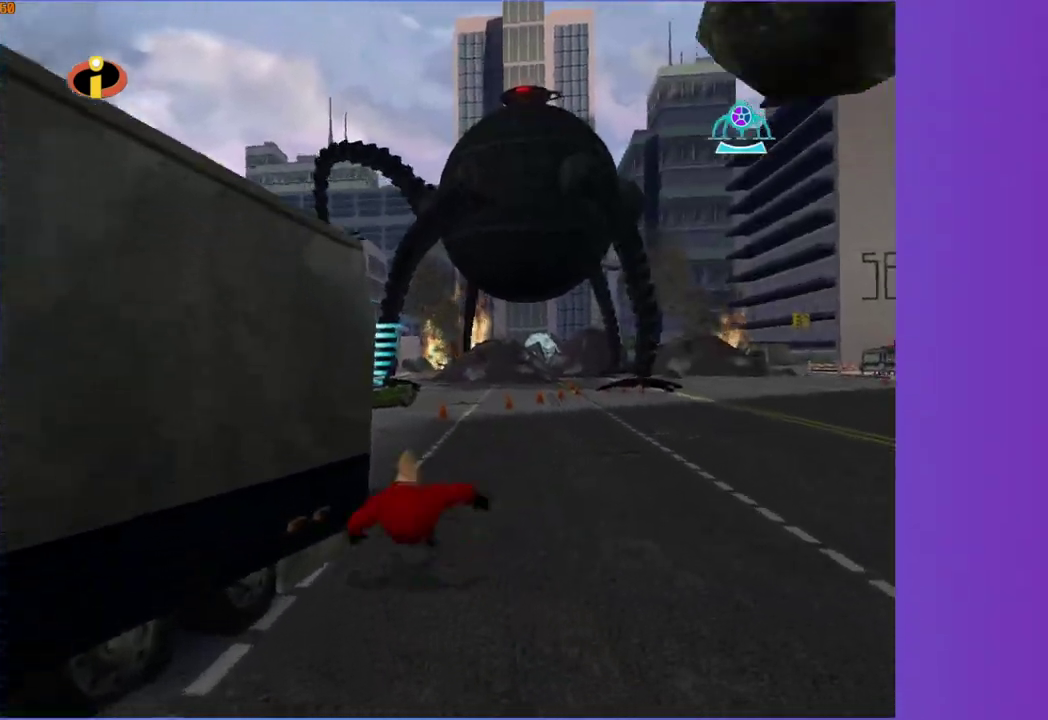
{"buttons": [], "left_stick": "up-left", "right_stick": "center", "events": [[33, "A", "down"], [83, "A", "up"], [450, "left_stick", "up-left"]]}
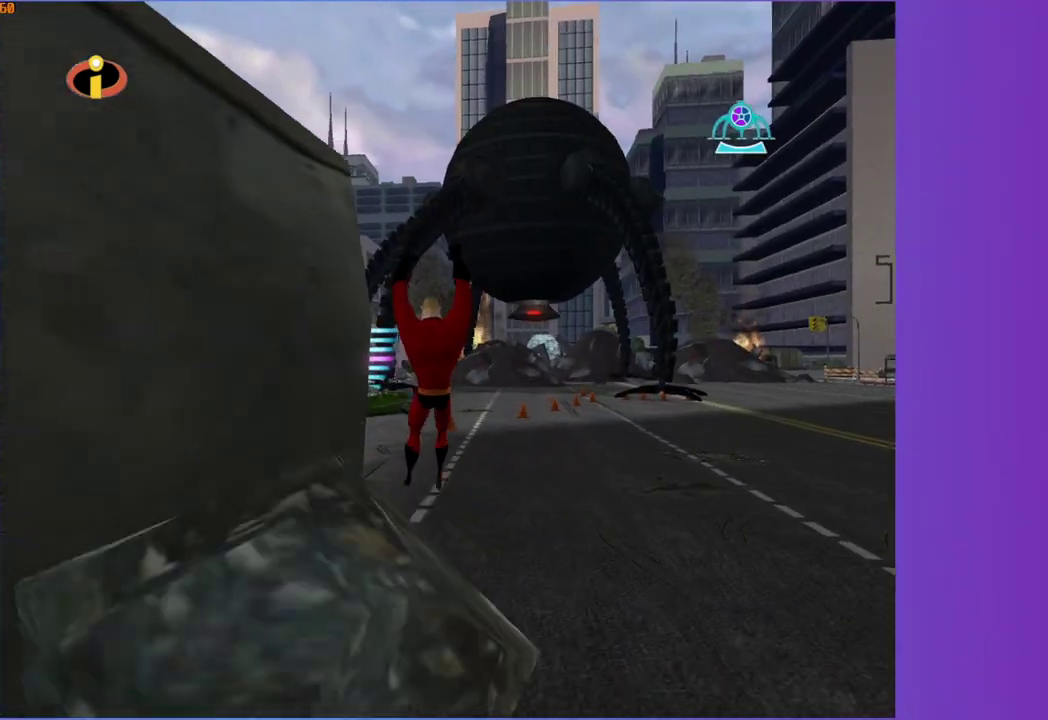
{"buttons": [], "left_stick": "up-left", "right_stick": "center", "events": [[233, "A", "down"], [233, "R1", "down"], [367, "A", "up"], [367, "R1", "up"]]}
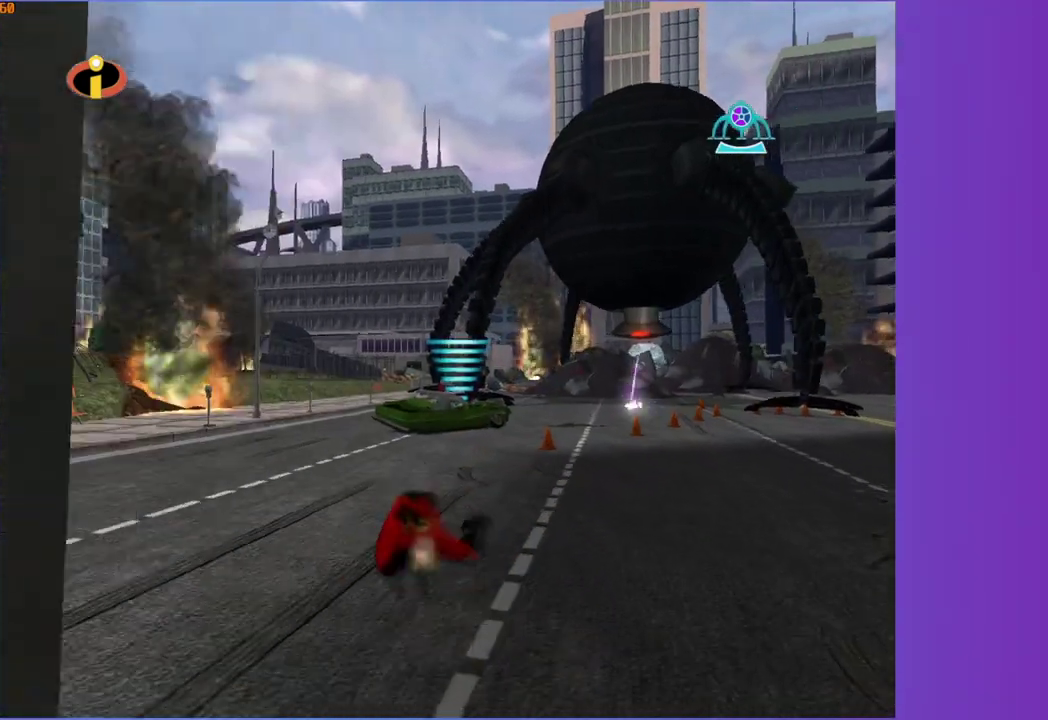
{"buttons": [], "left_stick": "up-left", "right_stick": "center", "events": [[200, "A", "down"], [250, "A", "up"], [283, "left_stick", "up"], [333, "left_stick", "up-left"]]}
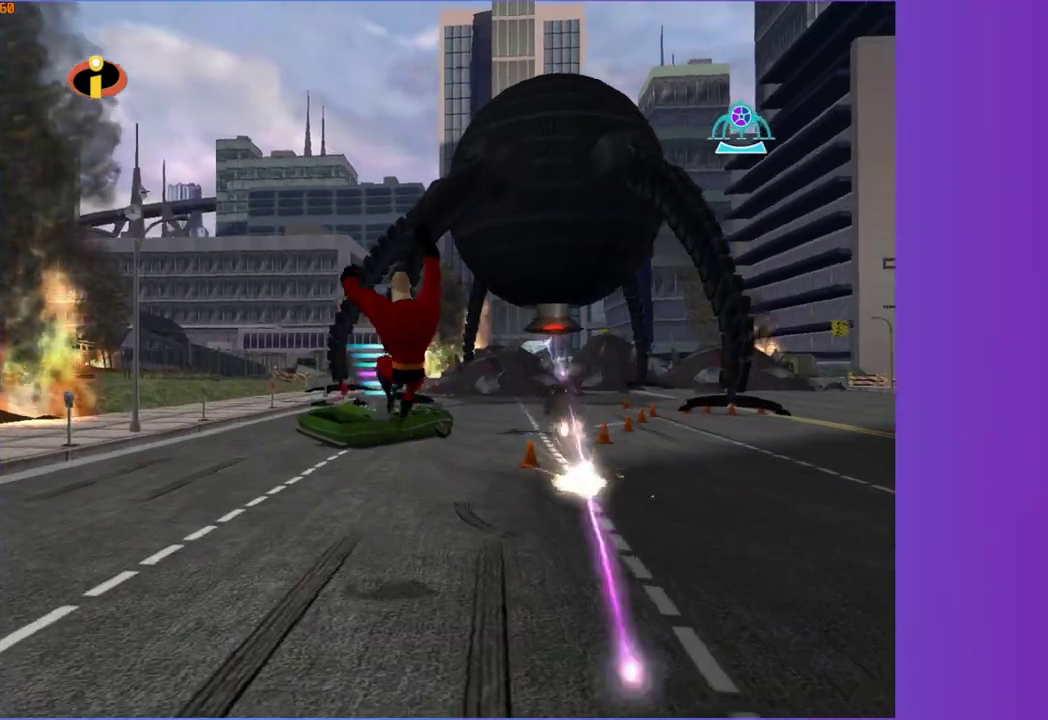
{"buttons": ["R1"], "left_stick": "up-left", "right_stick": "center", "events": [[367, "R1", "down"], [400, "A", "down"], [500, "A", "up"]]}
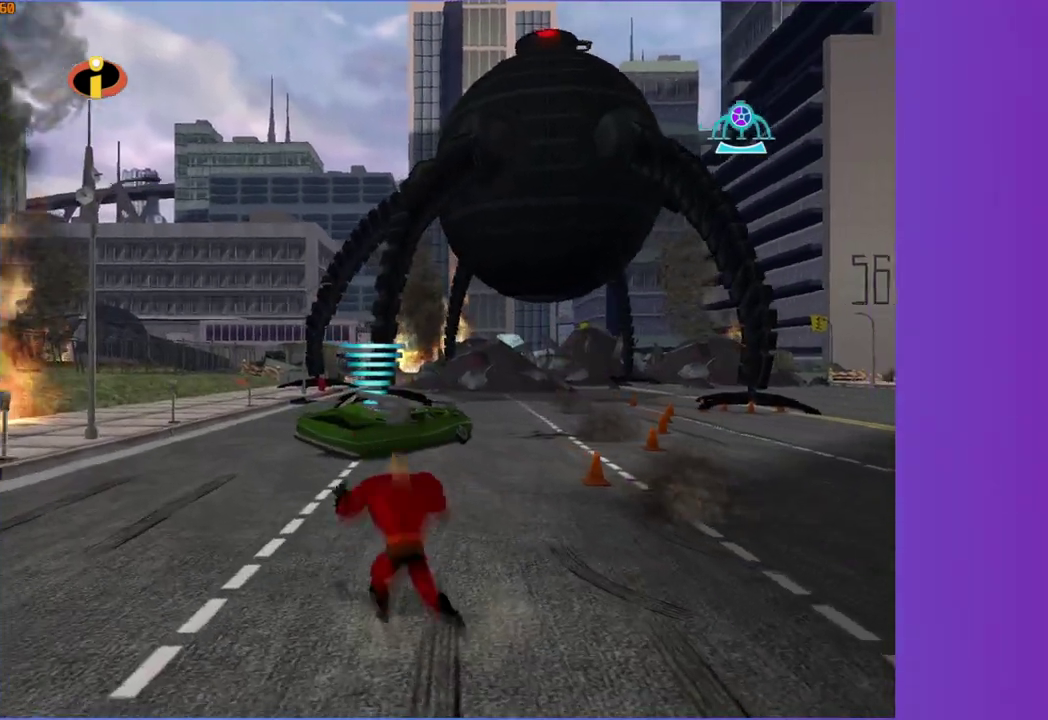
{"buttons": [], "left_stick": "up-left", "right_stick": "center", "events": [[33, "R1", "up"], [367, "A", "down"], [417, "A", "up"]]}
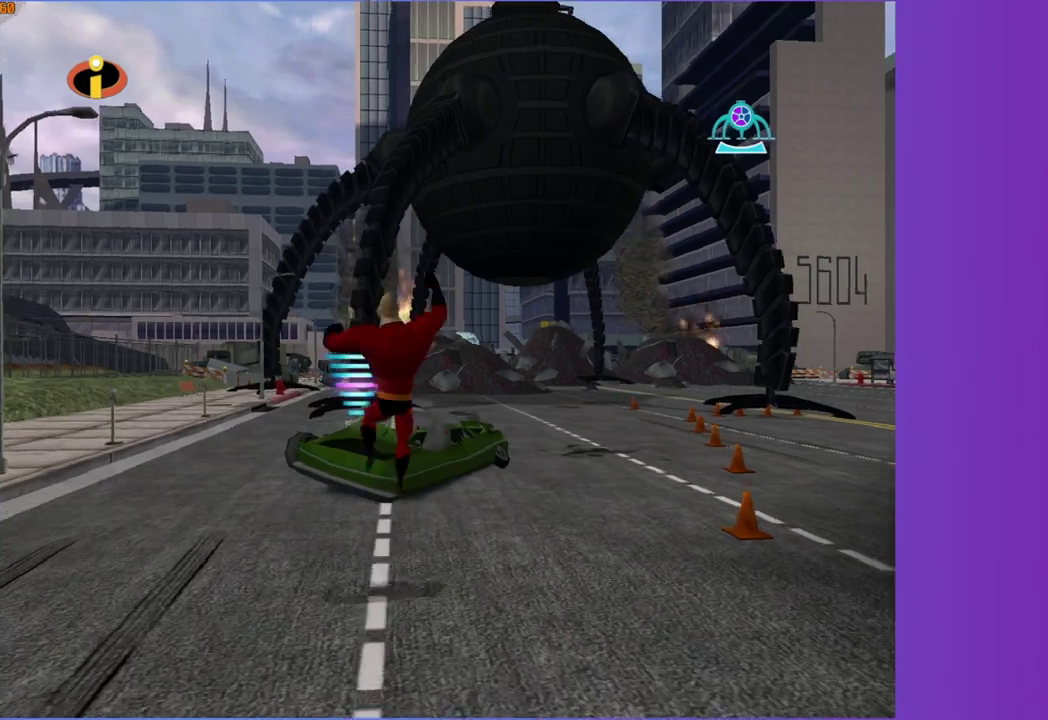
{"buttons": [], "left_stick": "up-left", "right_stick": "center", "events": []}
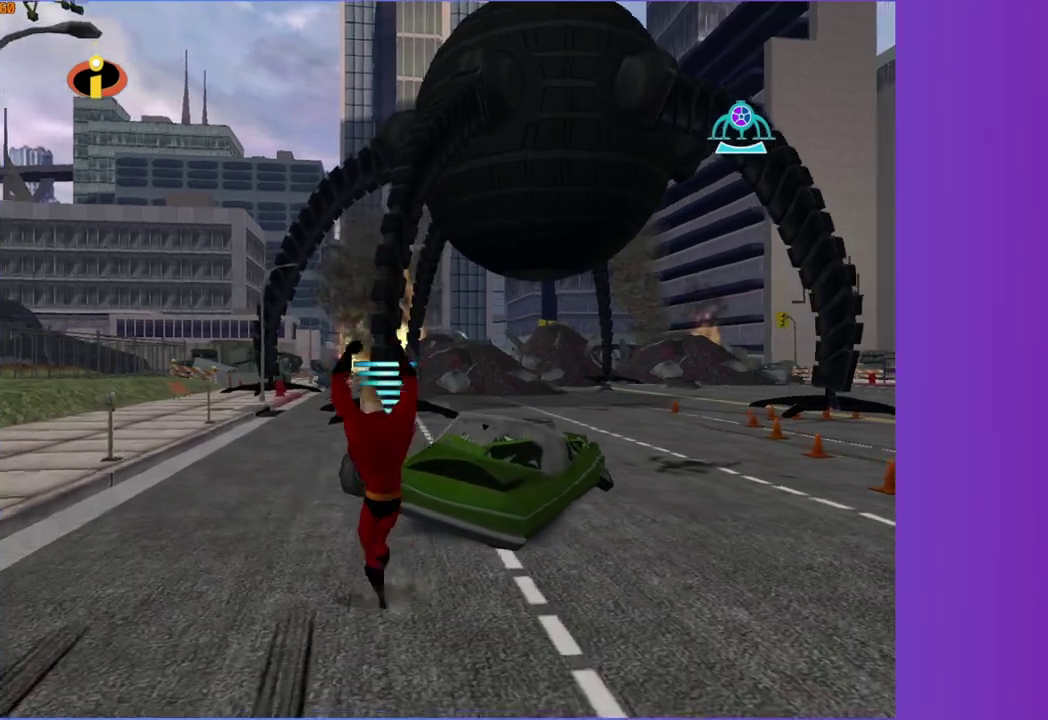
{"buttons": [], "left_stick": "up-left", "right_stick": "center", "events": [[33, "R1", "down"], [67, "A", "down"], [150, "A", "up"], [150, "R1", "up"]]}
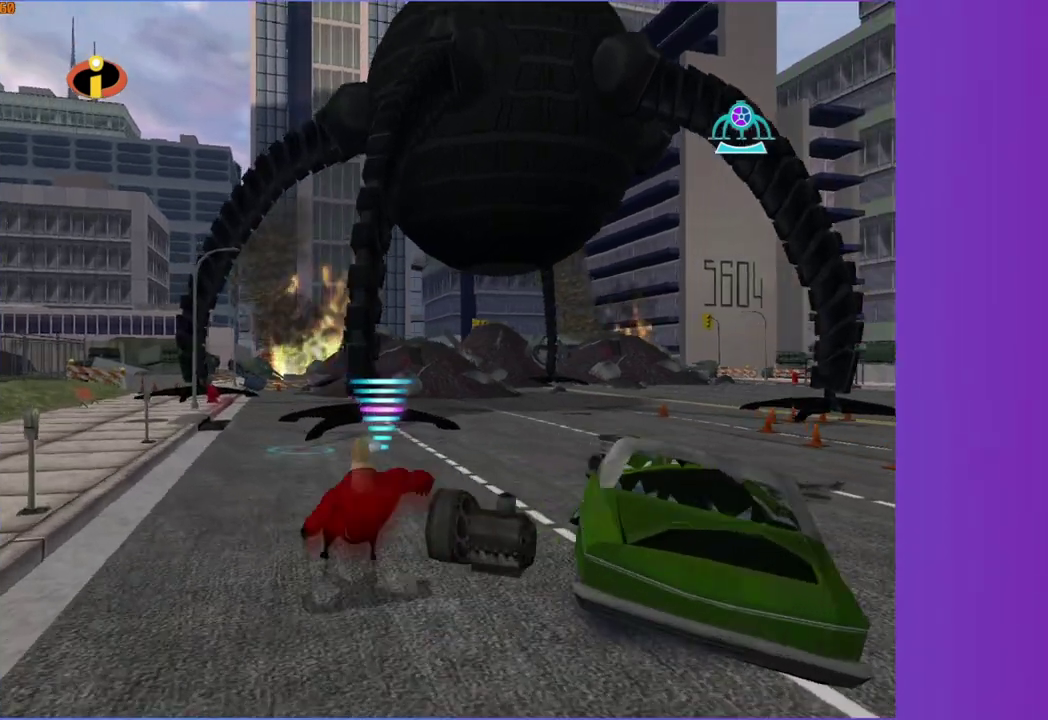
{"buttons": [], "left_stick": "up-left", "right_stick": "center", "events": [[33, "left_stick", "up"], [333, "left_stick", "up-left"]]}
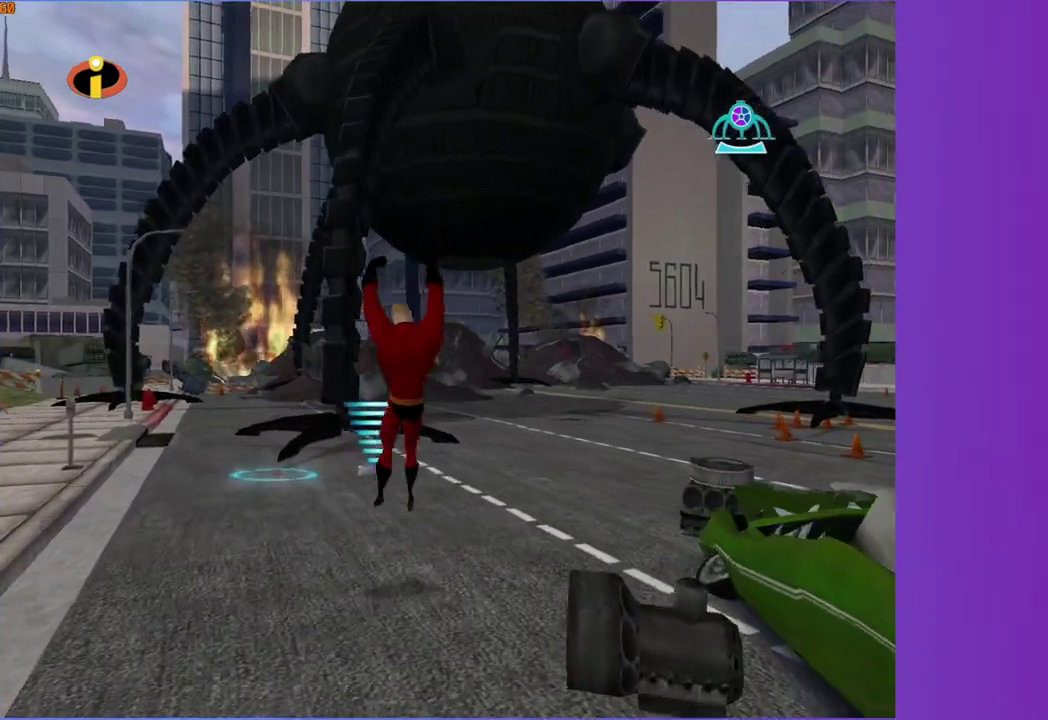
{"buttons": [], "left_stick": "up-left", "right_stick": "center", "events": [[167, "A", "down"], [250, "A", "up"]]}
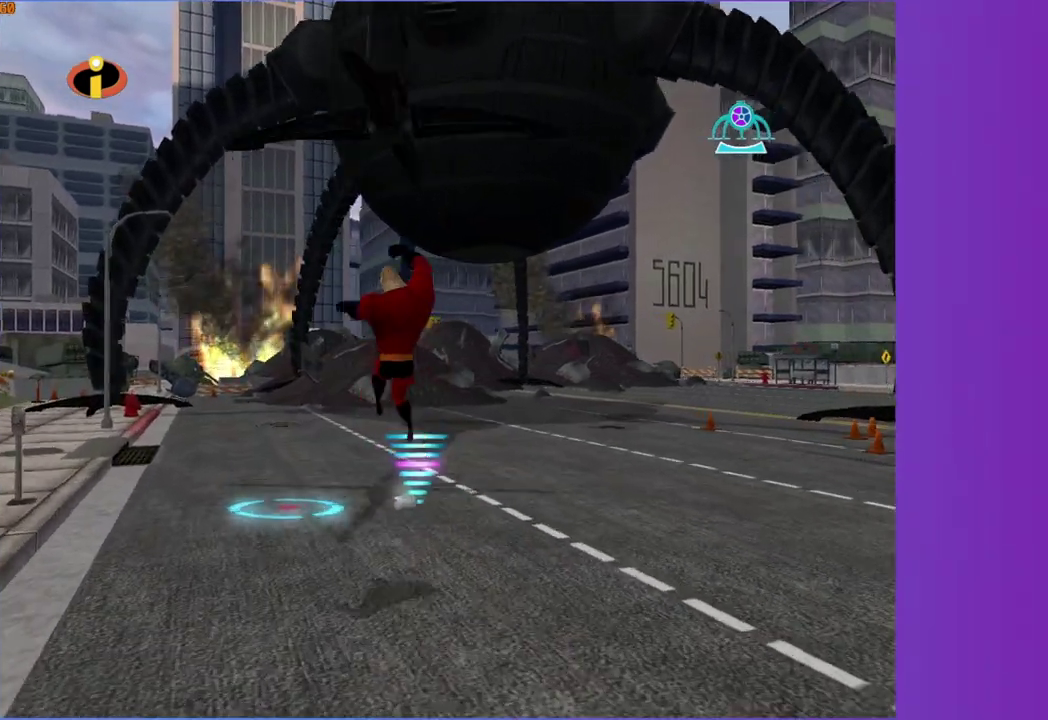
{"buttons": ["B"], "left_stick": "up", "right_stick": "center", "events": [[367, "left_stick", "up"], [450, "B", "down"]]}
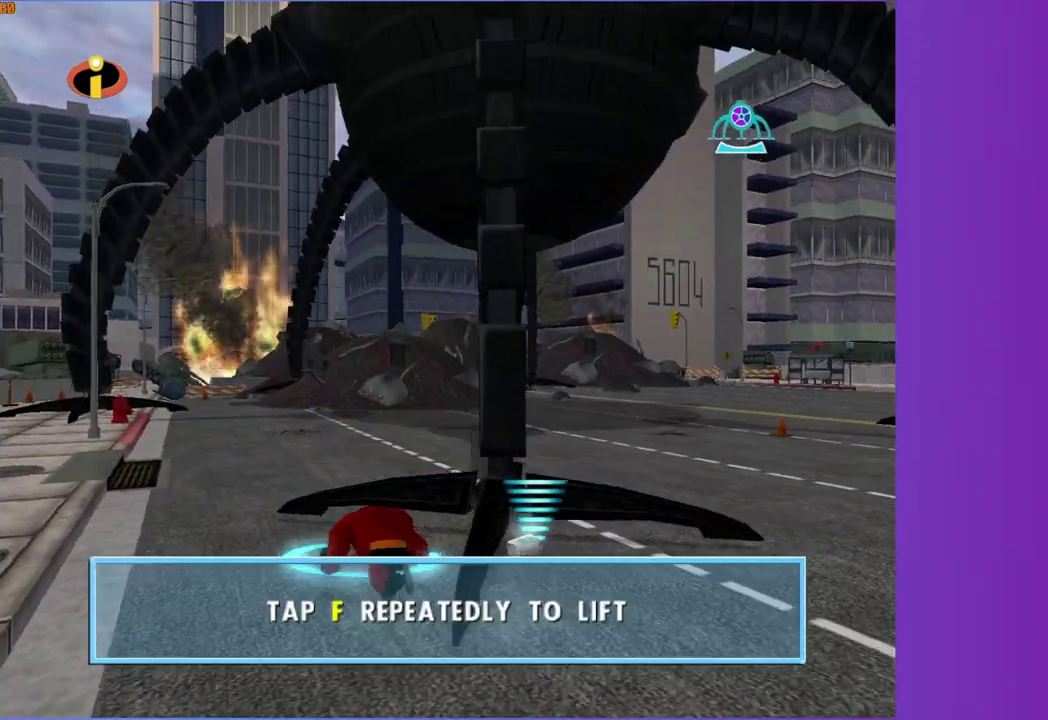
{"buttons": ["B"], "left_stick": "center", "right_stick": "center", "events": [[33, "B", "up"], [117, "left_stick", "center"], [133, "B", "down"], [217, "B", "up"], [333, "B", "down"], [383, "B", "up"], [500, "B", "down"]]}
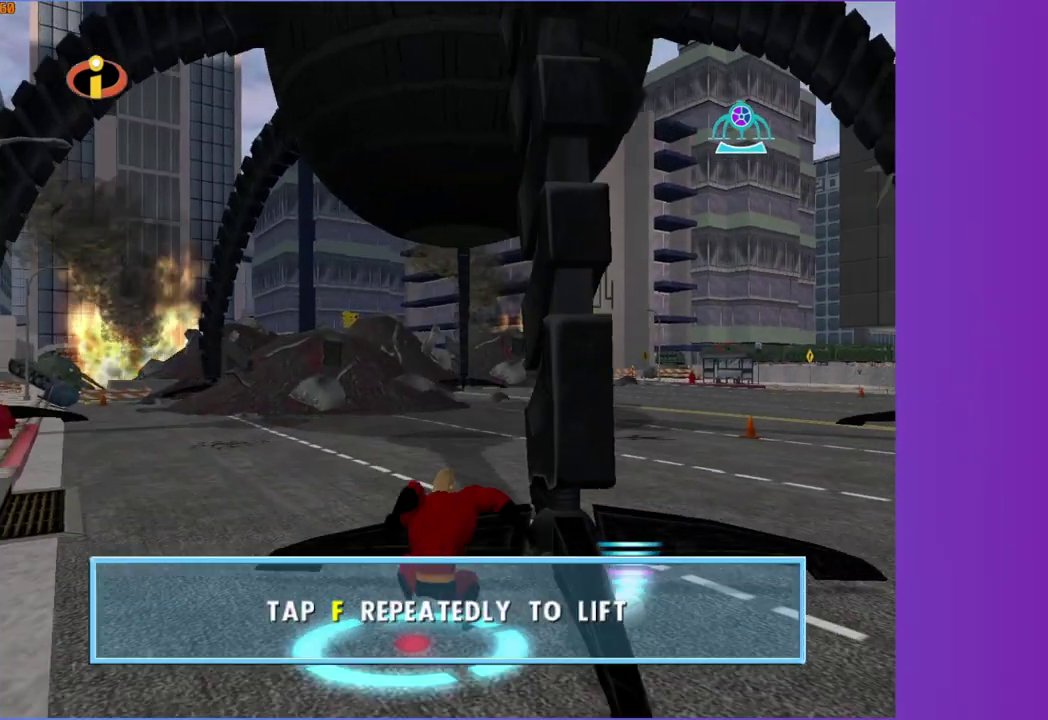
{"buttons": ["B"], "left_stick": "center", "right_stick": "center", "events": [[67, "B", "up"], [167, "B", "down"], [233, "B", "up"], [333, "B", "down"], [400, "B", "up"], [500, "B", "down"]]}
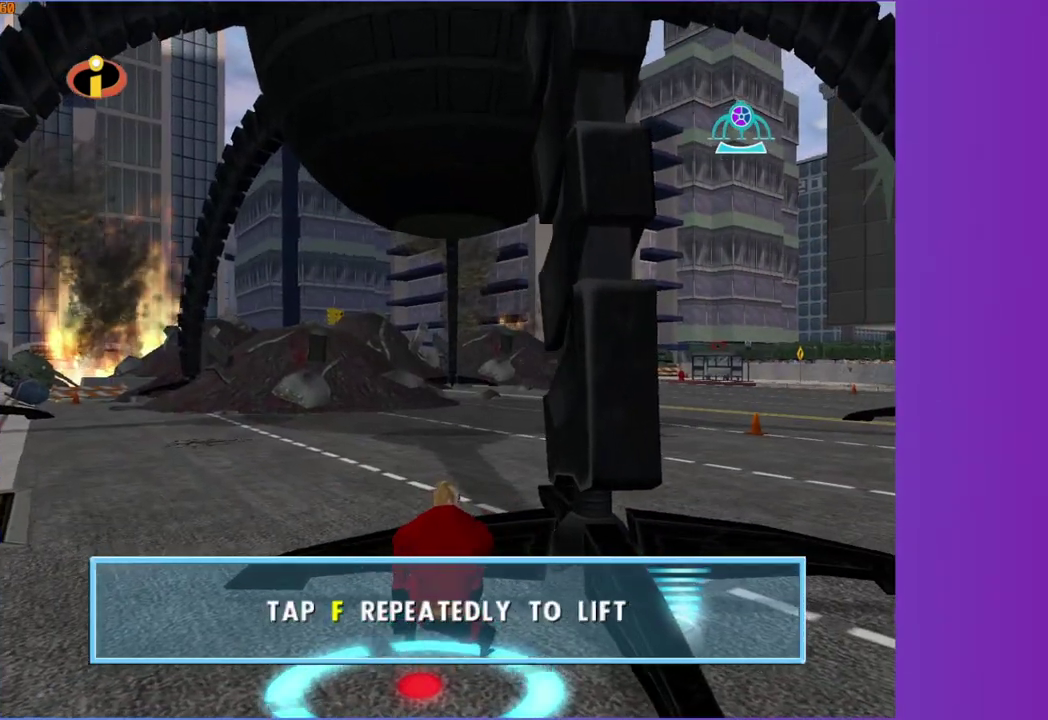
{"buttons": [], "left_stick": "center", "right_stick": "center", "events": [[83, "B", "up"], [150, "B", "down"], [233, "B", "up"], [333, "B", "down"], [417, "B", "up"]]}
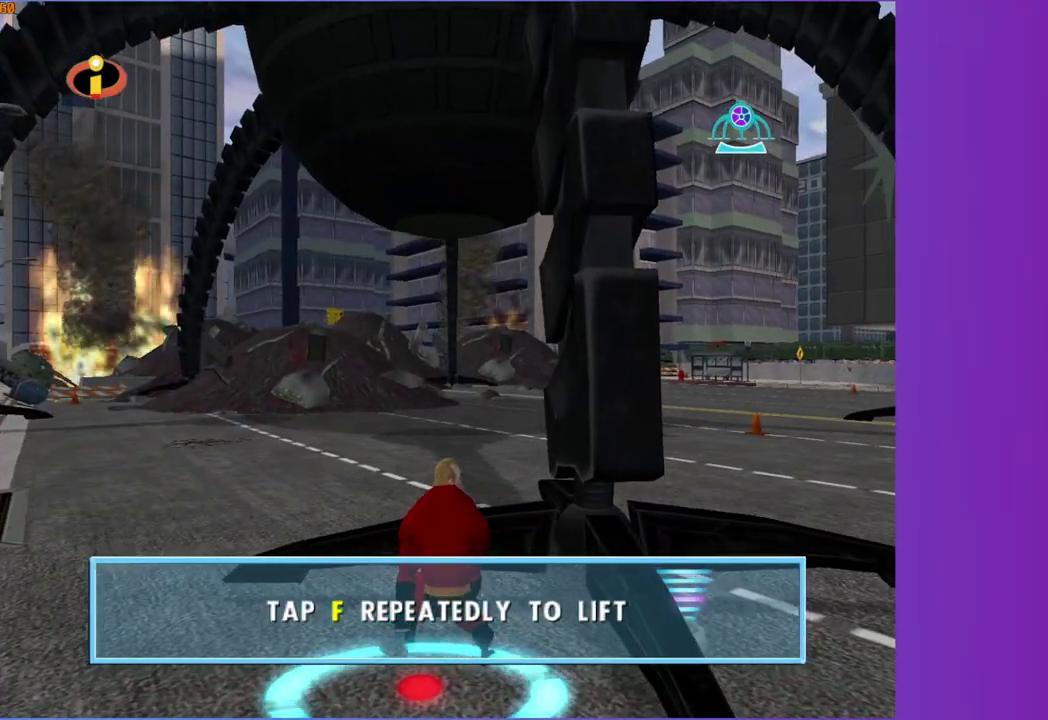
{"buttons": [], "left_stick": "center", "right_stick": "center", "events": [[33, "B", "down"], [83, "B", "up"], [200, "B", "down"], [283, "B", "up"], [367, "B", "down"], [450, "B", "up"]]}
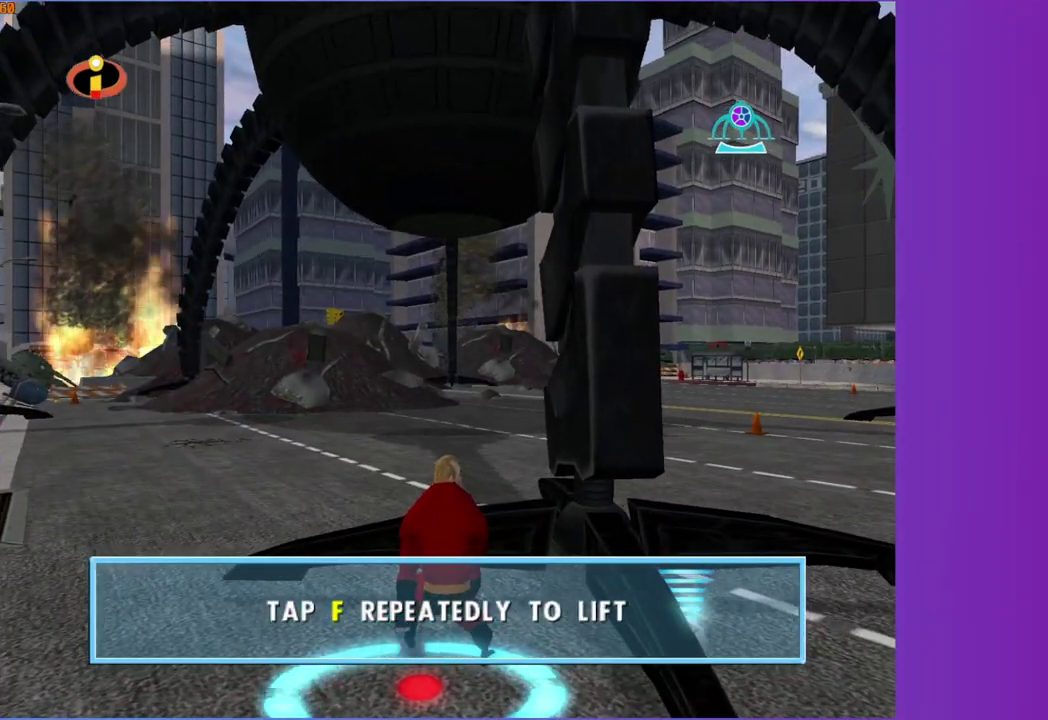
{"buttons": ["B"], "left_stick": "center", "right_stick": "center", "events": [[33, "B", "down"], [133, "B", "up"], [217, "B", "down"], [317, "B", "up"], [417, "B", "down"]]}
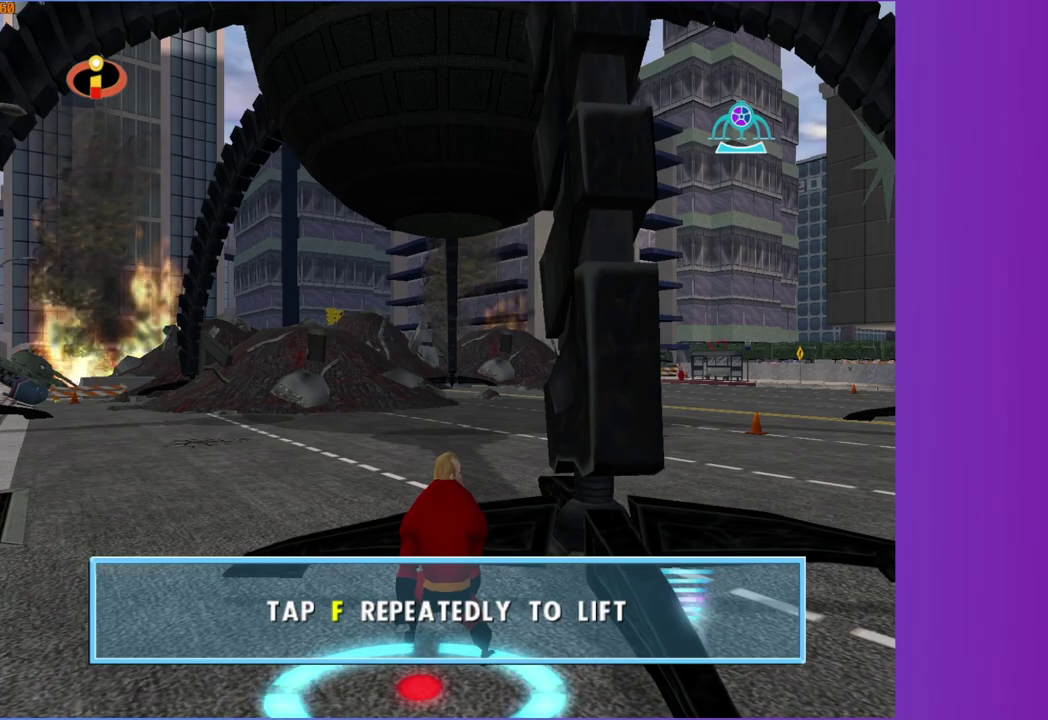
{"buttons": [], "left_stick": "center", "right_stick": "center", "events": [[33, "B", "up"], [133, "B", "down"], [250, "B", "up"], [333, "B", "down"], [450, "B", "up"]]}
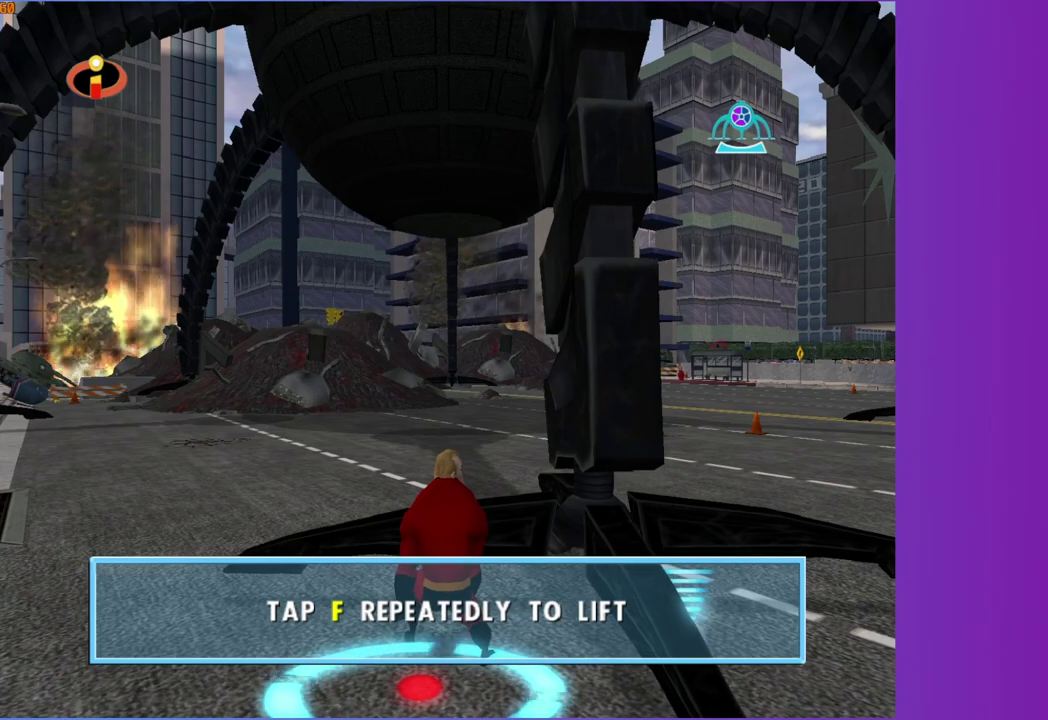
{"buttons": ["B"], "left_stick": "center", "right_stick": "center", "events": [[50, "B", "down"], [167, "B", "up"], [250, "B", "down"], [383, "B", "up"], [467, "B", "down"]]}
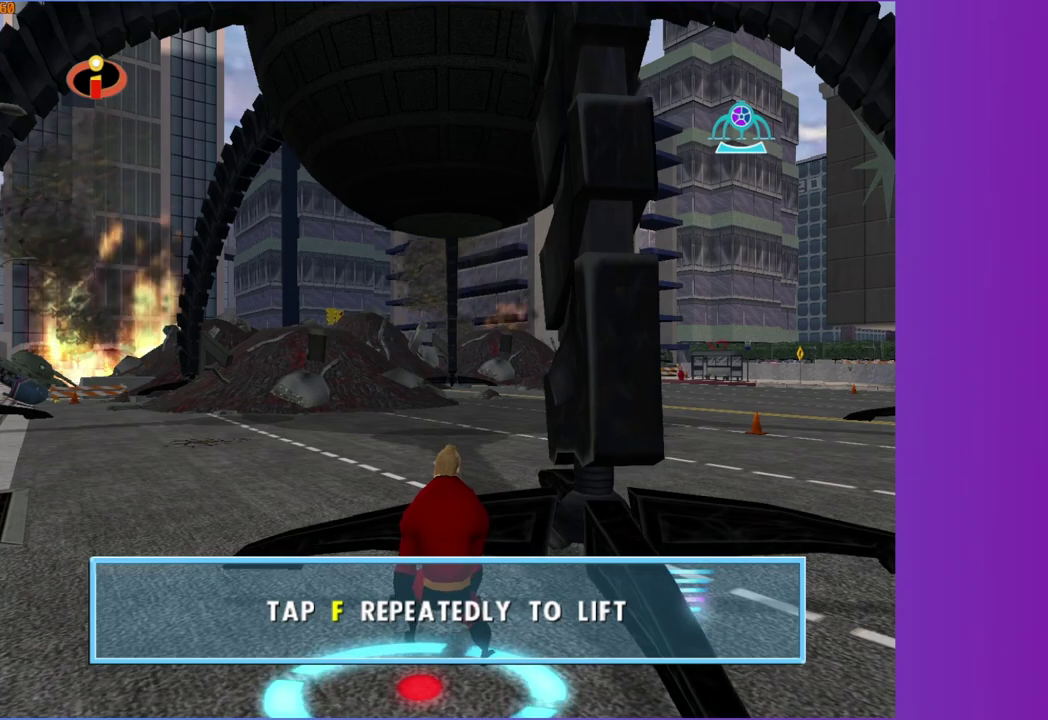
{"buttons": [], "left_stick": "center", "right_stick": "center", "events": [[83, "B", "up"], [200, "B", "down"], [333, "B", "up"], [383, "B", "down"], [500, "B", "up"]]}
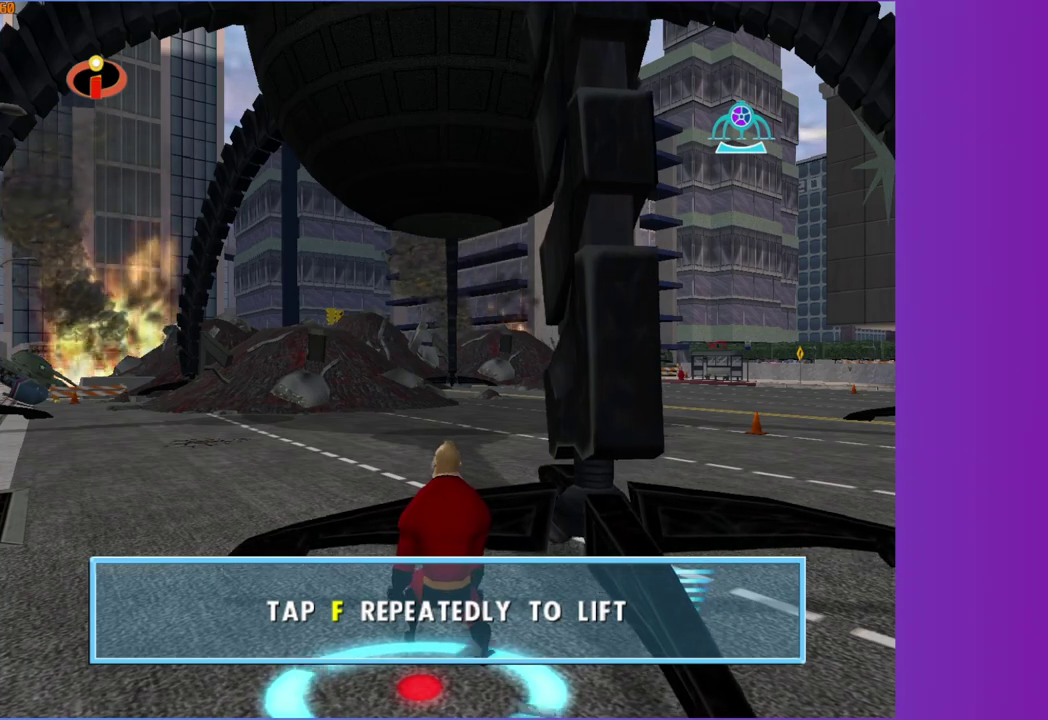
{"buttons": ["B"], "left_stick": "center", "right_stick": "center", "events": [[83, "B", "down"], [200, "B", "up"], [283, "B", "down"], [383, "B", "up"], [483, "B", "down"]]}
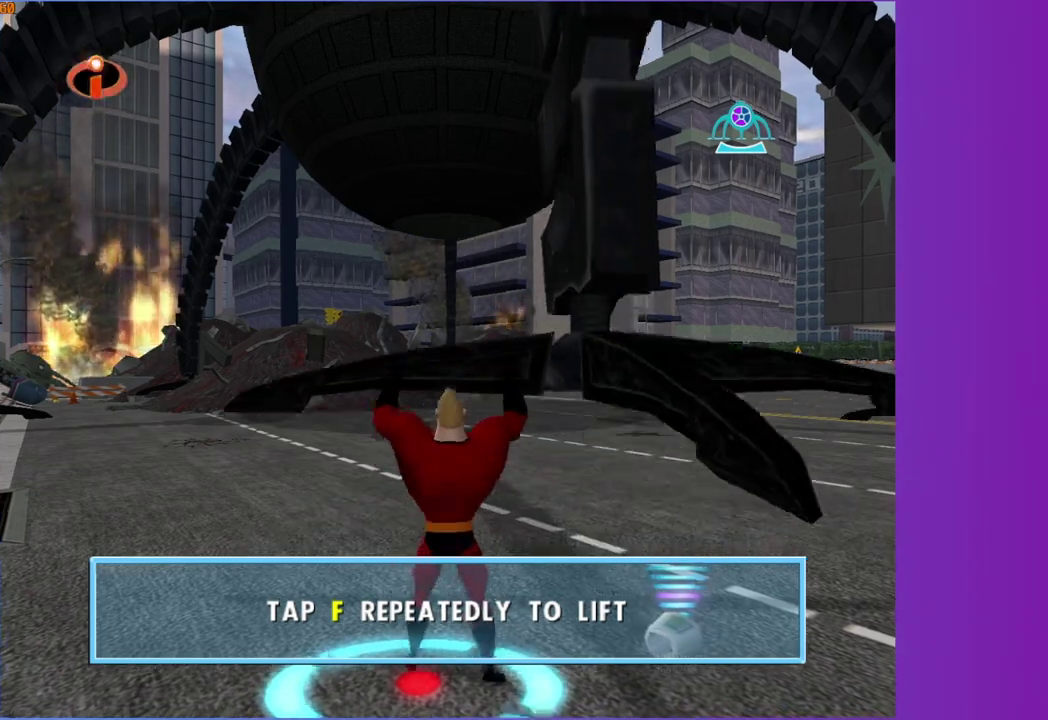
{"buttons": [], "left_stick": "center", "right_stick": "center", "events": [[67, "B", "up"], [167, "B", "down"], [250, "B", "up"]]}